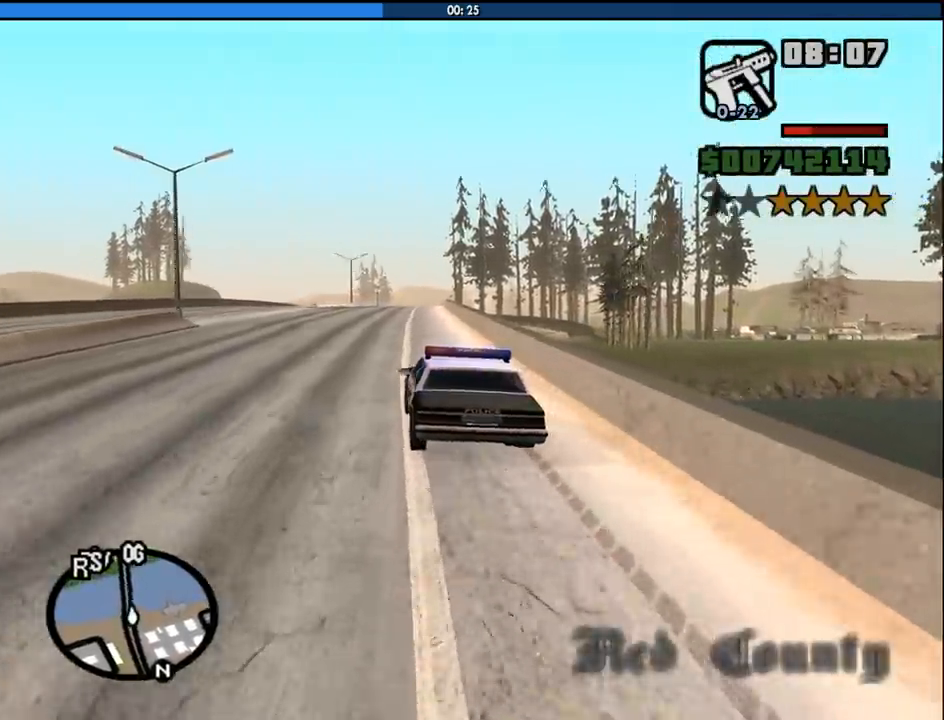
Gameplay with keyboard and mouse; each line is a JSON object with the keys and mouse buttons held at the frame after it. "events" lists presses ("down") and releases ("up") of "1", "2", "3", "4", "5", "6", "8", "a", "alt", "c", "ctrl", "d", "down", "e", "escape", "f", "f1", "f2", "f3", "g", "h", "left", "num2", "q", "r", "right", "s", "shift", "space", "tab", "up", "v", "w", "x", "z", "mouse_left", "mouse_middle", "mouse_right", "mouse_wheel_up" and "mouse_wheel_down" between this image and that frame as [ms after this image, input, new state], when the widget could be followed in between. "mouse_left", "mouse_middle", "mouse_right", "mouse_wheel_up", "mouse_wheel_down" = the "left", "middle", "right", "wheel_up", "wheel_down" buttons of the "mouse" list. No other keys are recorded. Mouse movement is not recorded.
{"keys": ["w"], "mouse": [], "events": []}
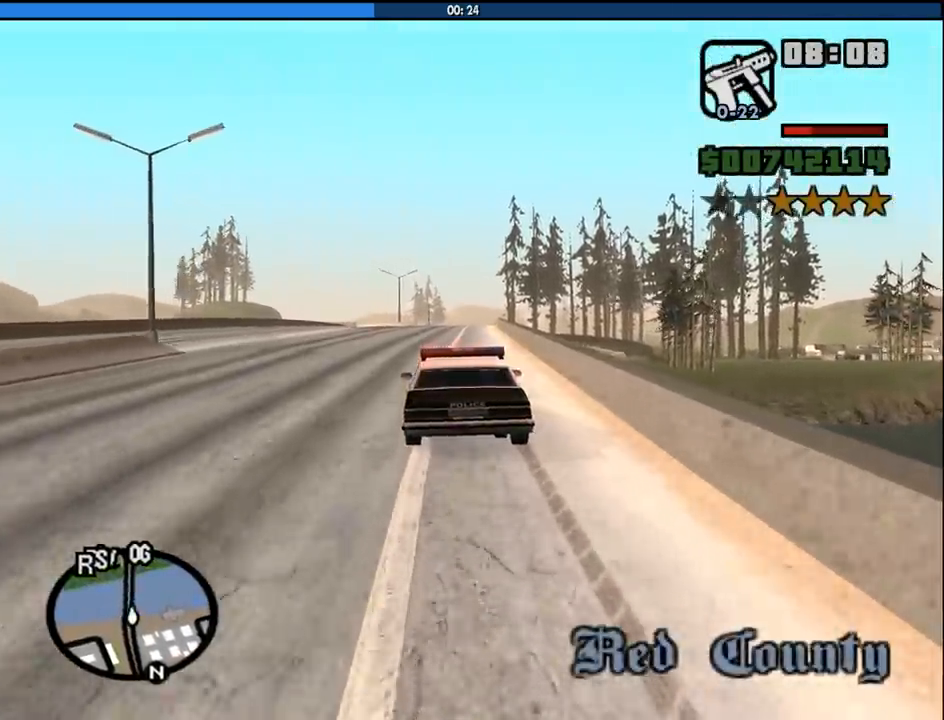
{"keys": ["w"], "mouse": [], "events": [[367, "d", "down"], [417, "d", "up"]]}
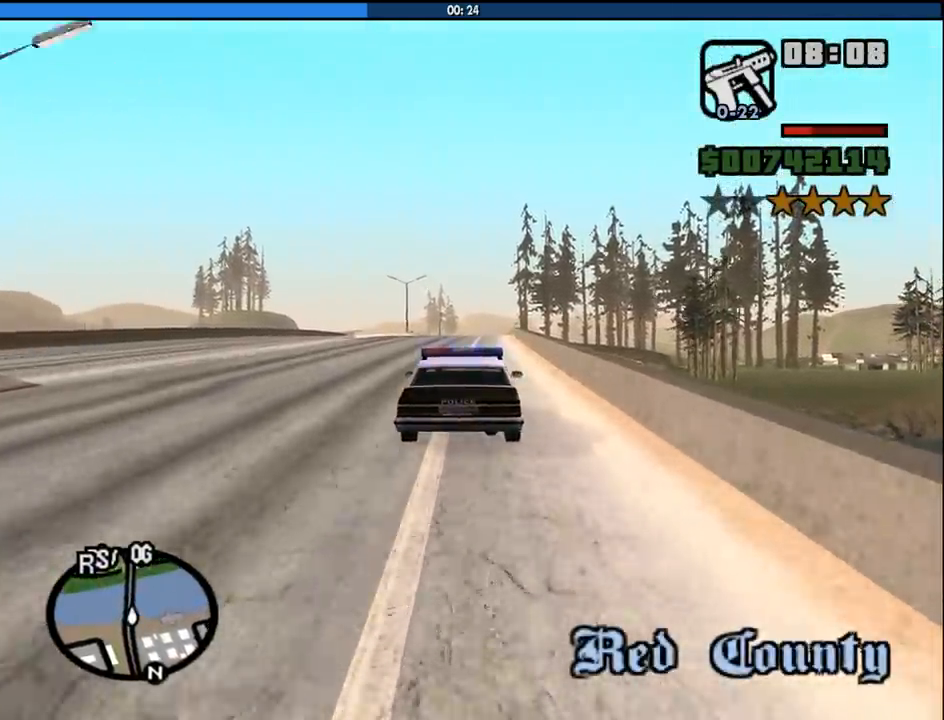
{"keys": ["w"], "mouse": [], "events": []}
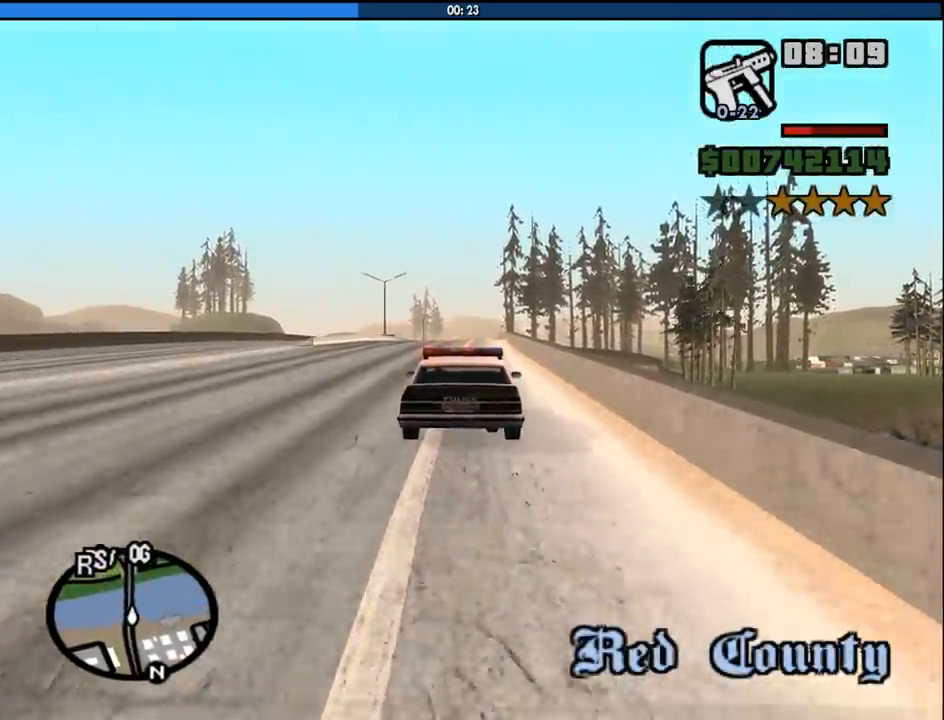
{"keys": ["w"], "mouse": [], "events": [[250, "d", "down"], [350, "d", "up"]]}
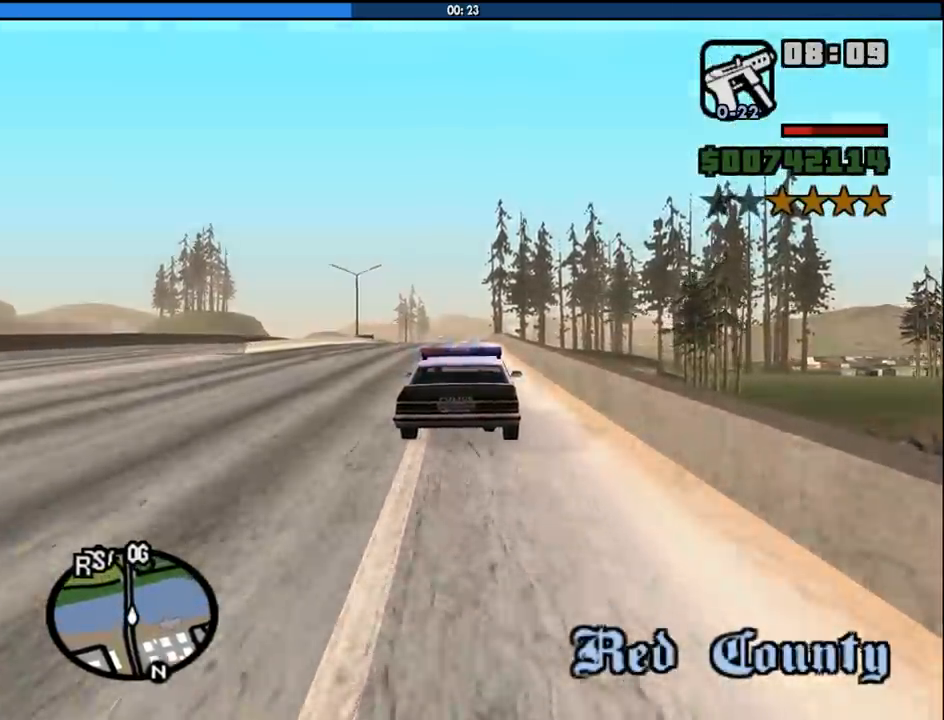
{"keys": ["w"], "mouse": [], "events": []}
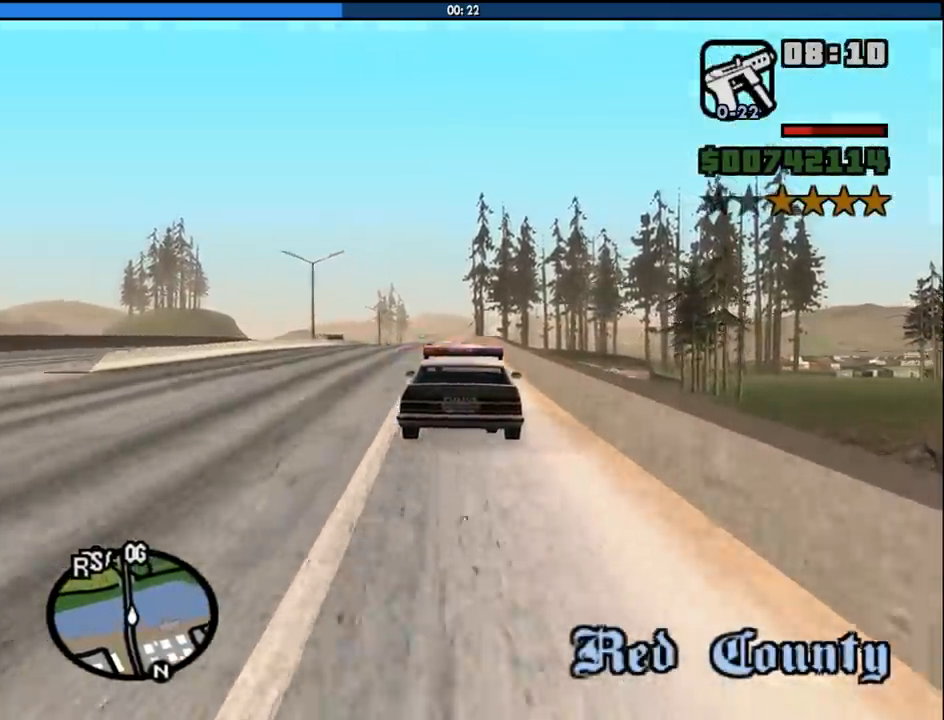
{"keys": ["w"], "mouse": [], "events": []}
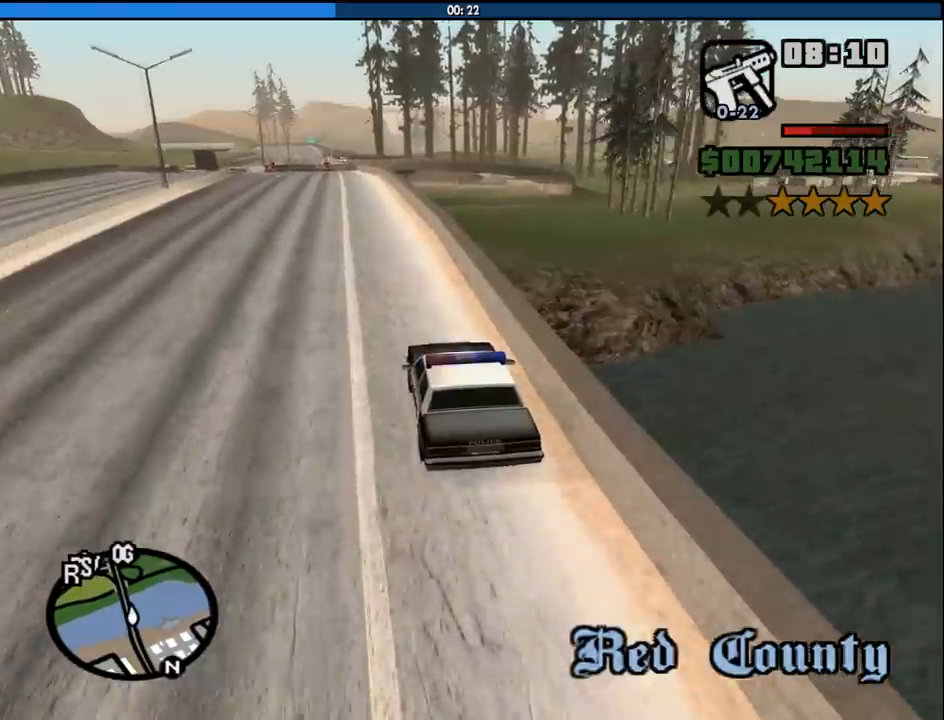
{"keys": ["6", "w"], "mouse": [], "events": [[117, "a", "down"], [250, "a", "up"], [300, "6", "down"], [400, "6", "up"], [483, "6", "down"]]}
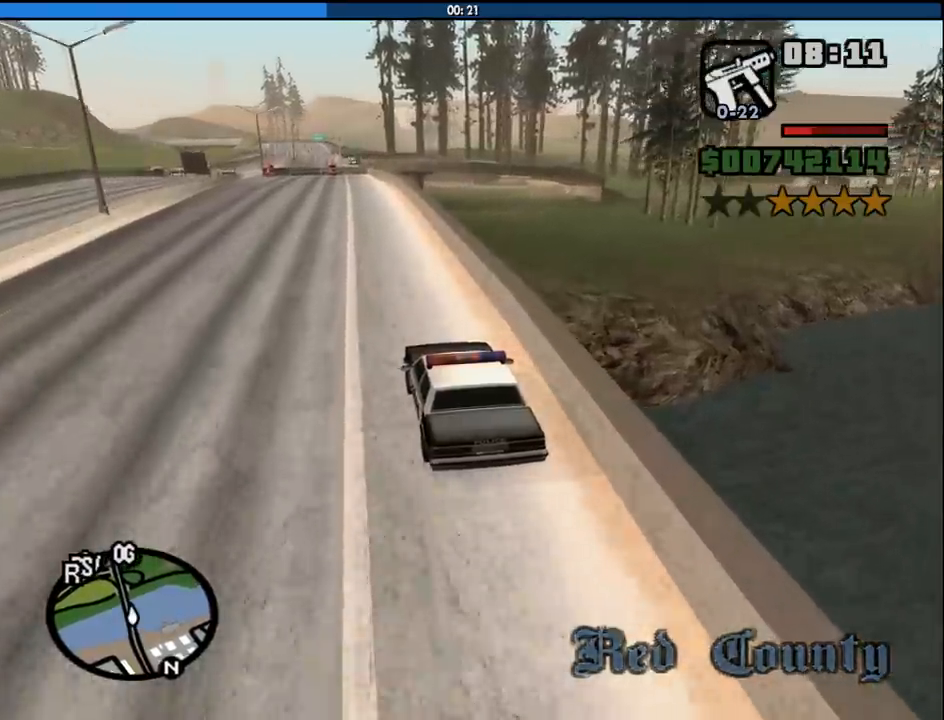
{"keys": ["w"], "mouse": [], "events": [[83, "6", "up"], [183, "6", "down"], [267, "a", "down"], [317, "6", "up"], [417, "6", "down"], [417, "a", "up"], [500, "6", "up"]]}
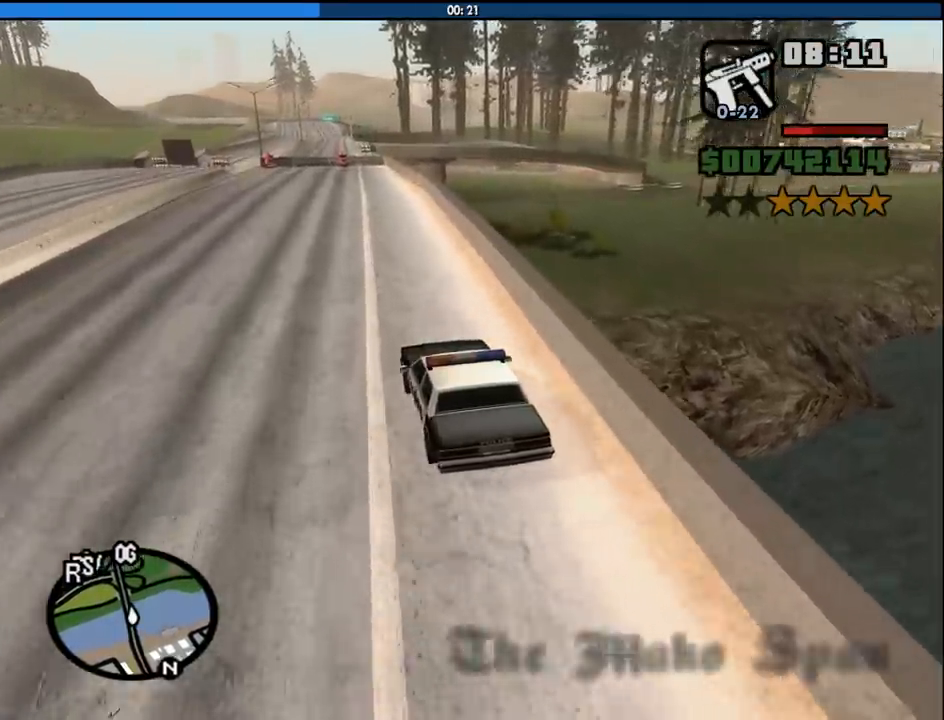
{"keys": ["6", "w"], "mouse": [], "events": [[283, "6", "down"], [283, "d", "down"], [333, "d", "up"], [433, "6", "up"], [467, "6", "down"]]}
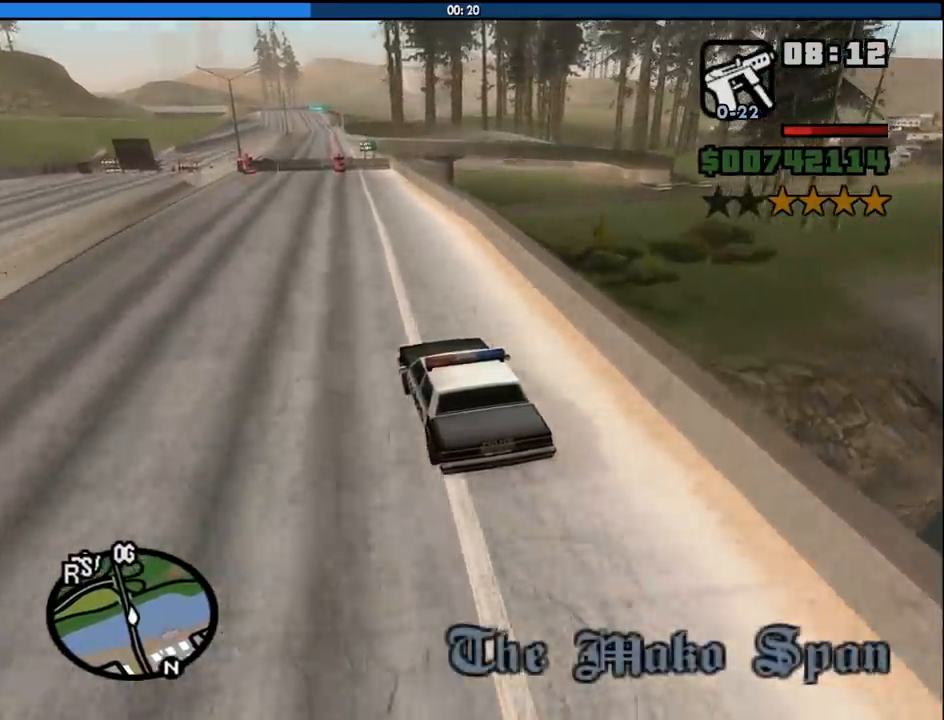
{"keys": ["w"], "mouse": [], "events": [[67, "w", "up"], [300, "w", "down"], [400, "6", "up"]]}
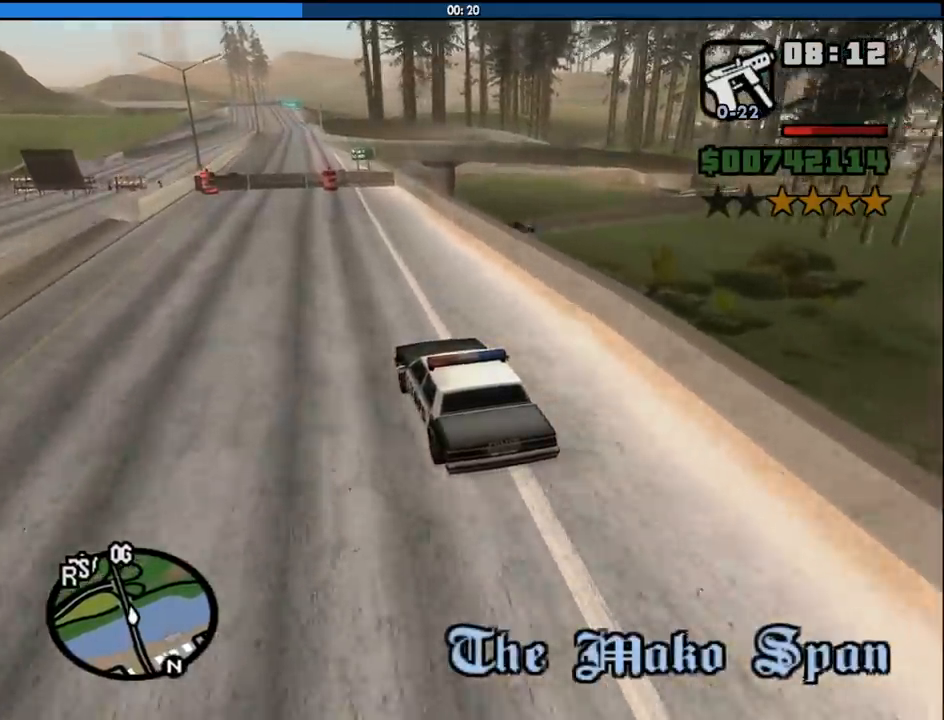
{"keys": ["d", "space"], "mouse": [], "events": [[133, "w", "up"], [367, "d", "down"], [417, "space", "down"]]}
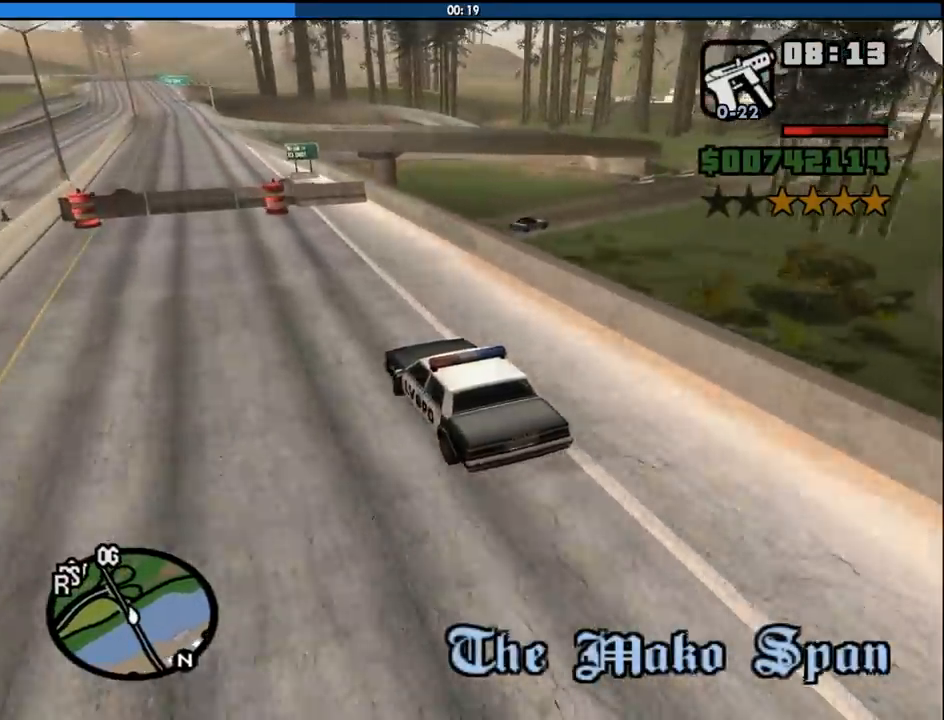
{"keys": ["d", "space"], "mouse": [], "events": []}
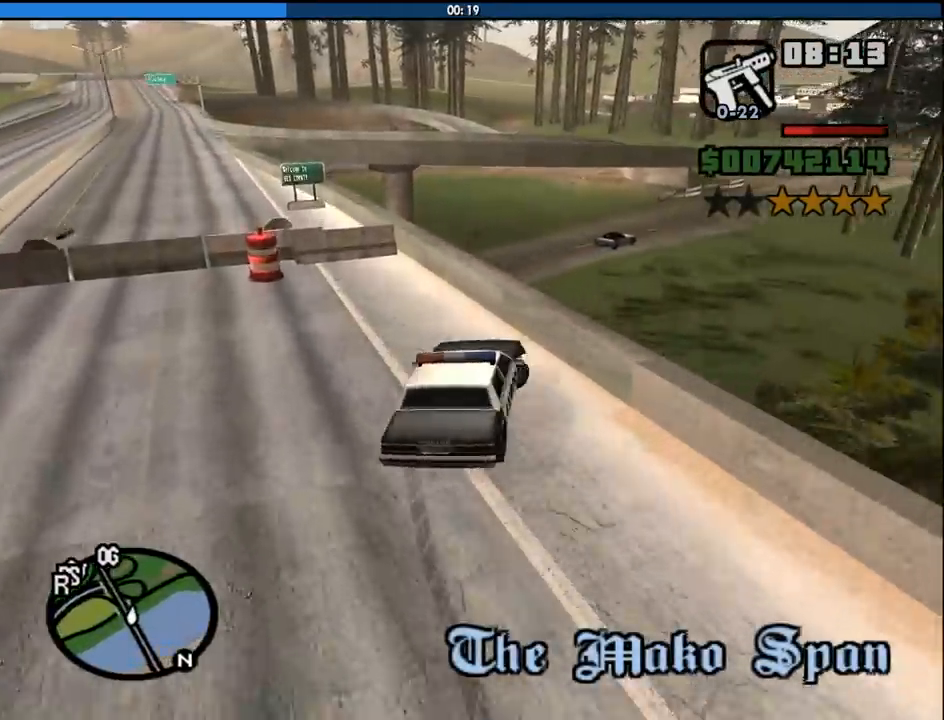
{"keys": ["f"], "mouse": [], "events": [[167, "s", "down"], [217, "d", "up"], [400, "f", "down"], [400, "space", "up"], [483, "s", "up"]]}
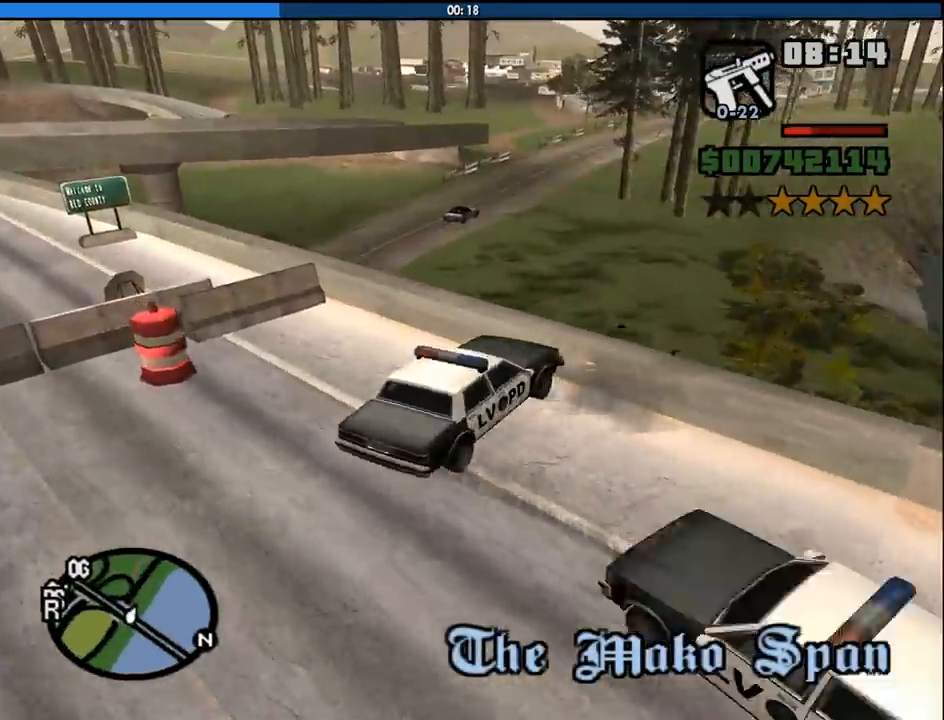
{"keys": ["f"], "mouse": [], "events": [[33, "f", "up"], [133, "f", "down"], [183, "f", "up"], [317, "f", "down"], [367, "f", "up"], [467, "f", "down"]]}
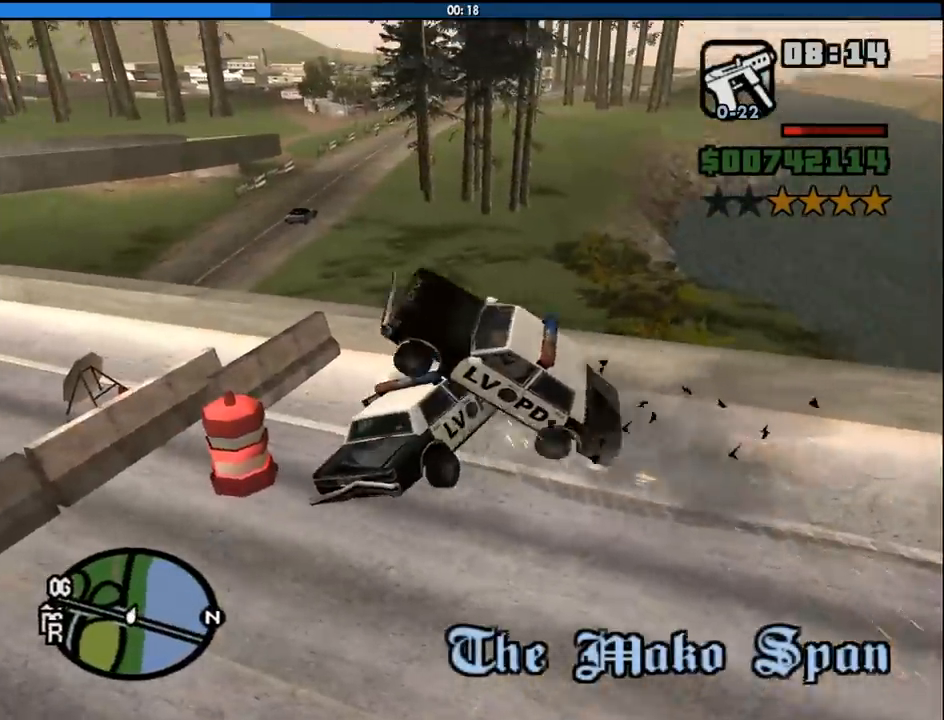
{"keys": [], "mouse": [], "events": [[50, "f", "up"], [150, "f", "down"], [233, "f", "up"], [333, "f", "down"], [383, "f", "up"]]}
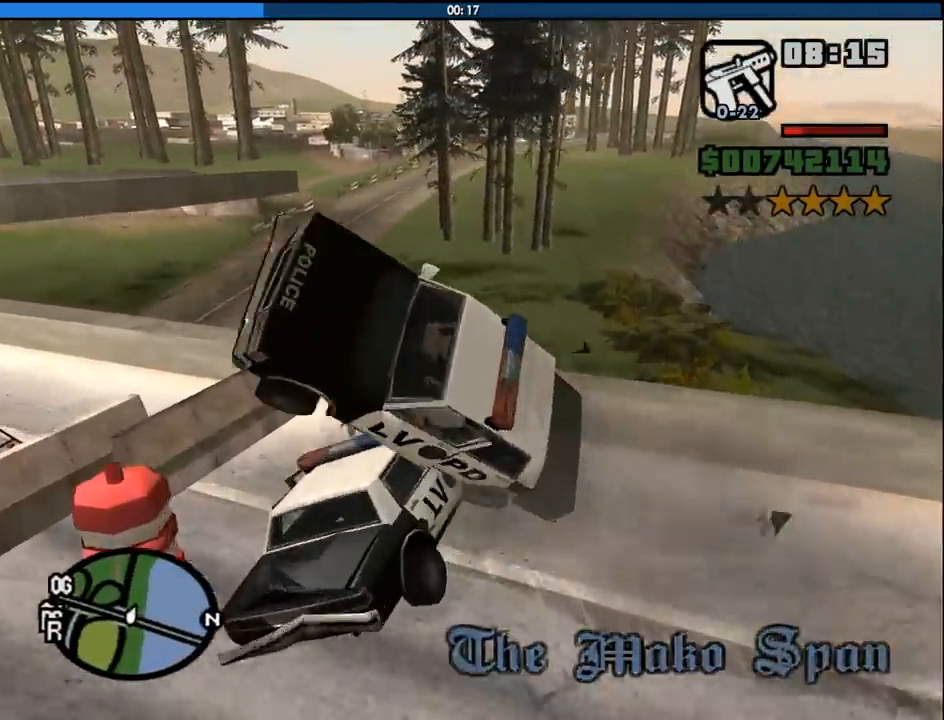
{"keys": ["w"], "mouse": [], "events": [[17, "w", "down"], [217, "space", "down"], [300, "space", "up"]]}
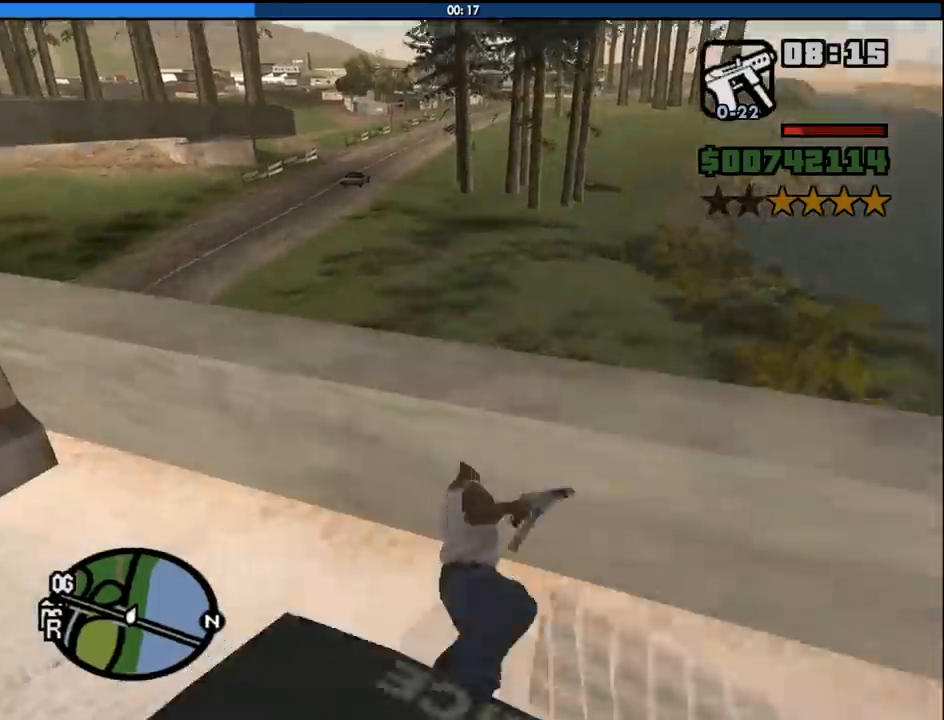
{"keys": ["w"], "mouse": [], "events": []}
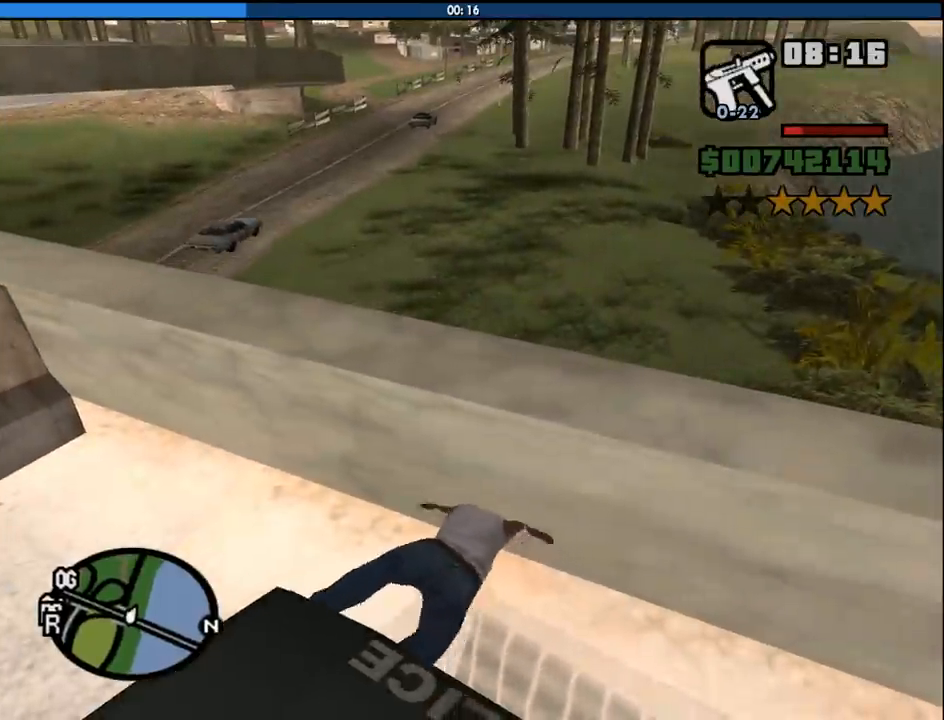
{"keys": ["w"], "mouse": [], "events": []}
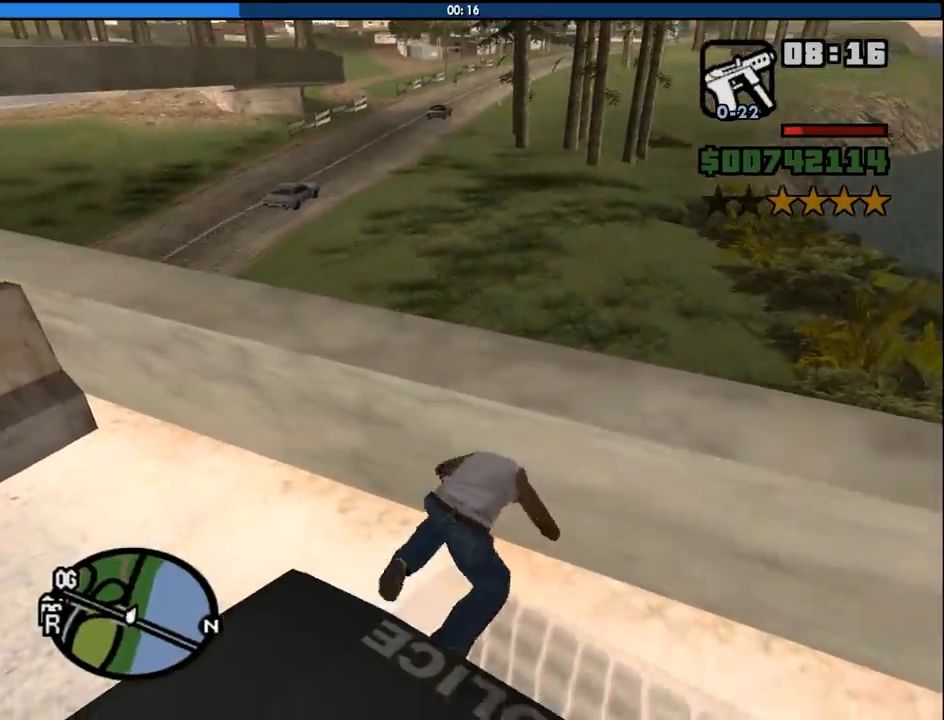
{"keys": ["w"], "mouse": [], "events": []}
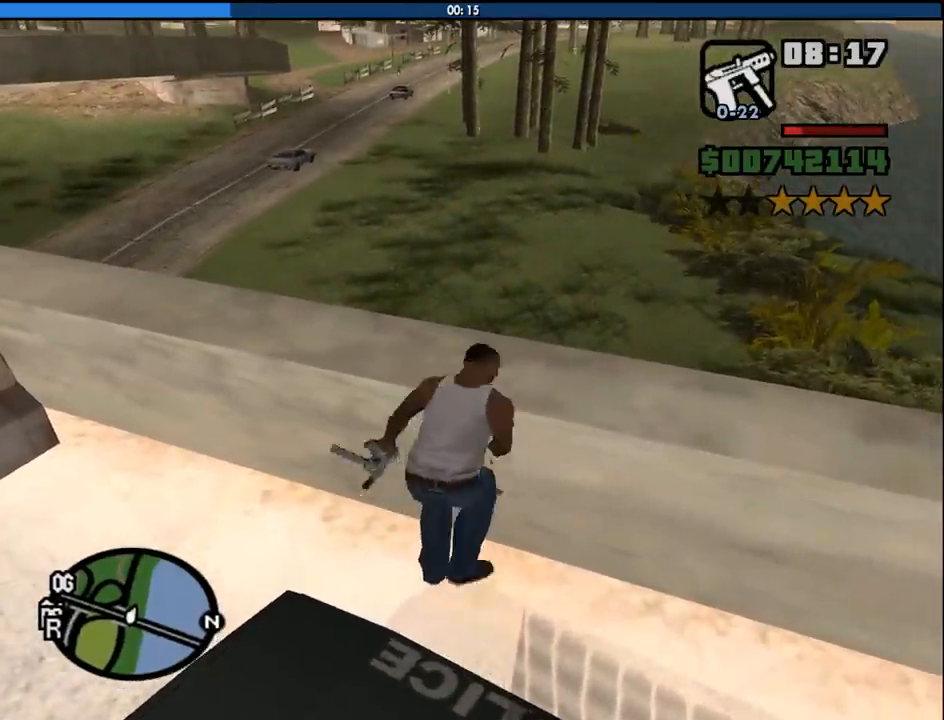
{"keys": ["shift", "w"], "mouse": [], "events": [[33, "shift", "down"], [133, "shift", "up"], [217, "shift", "down"], [317, "shift", "up"], [417, "shift", "down"]]}
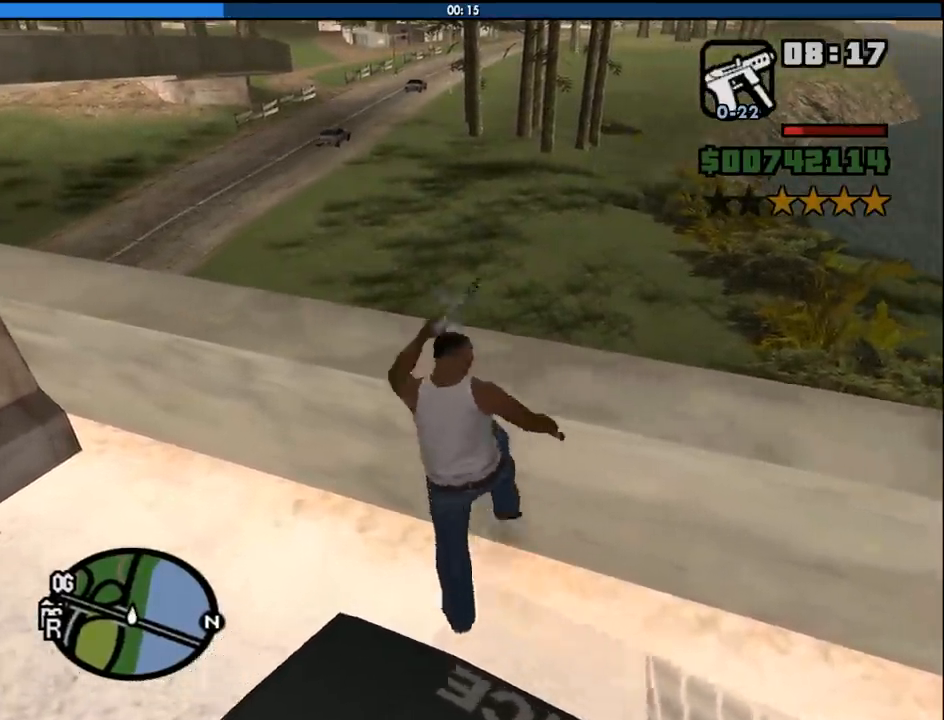
{"keys": ["w"], "mouse": [], "events": [[50, "shift", "up"]]}
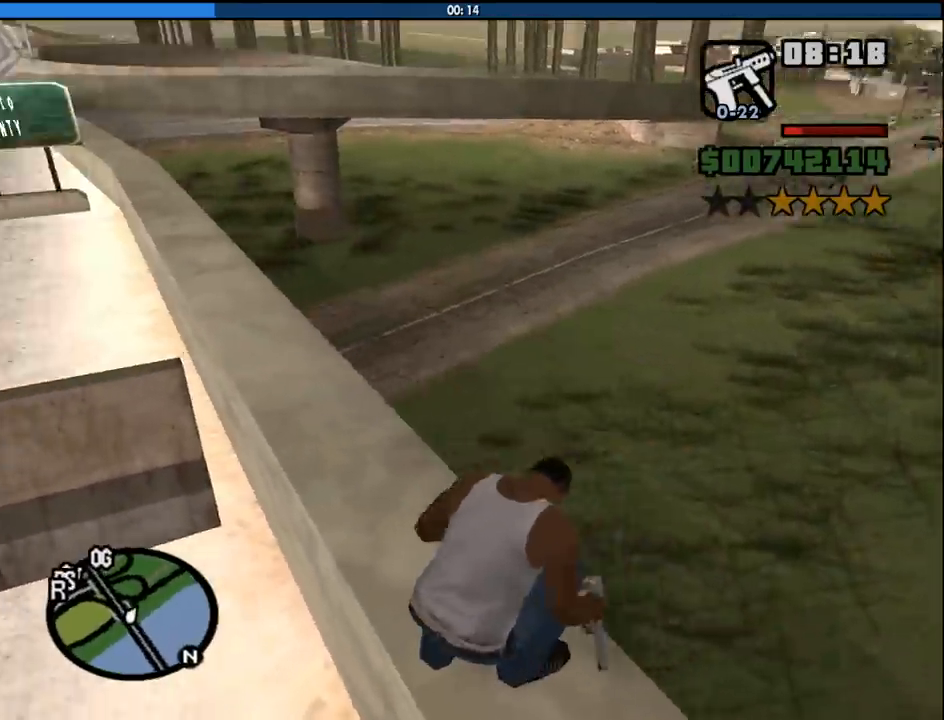
{"keys": ["space", "w"], "mouse": [], "events": [[483, "space", "down"]]}
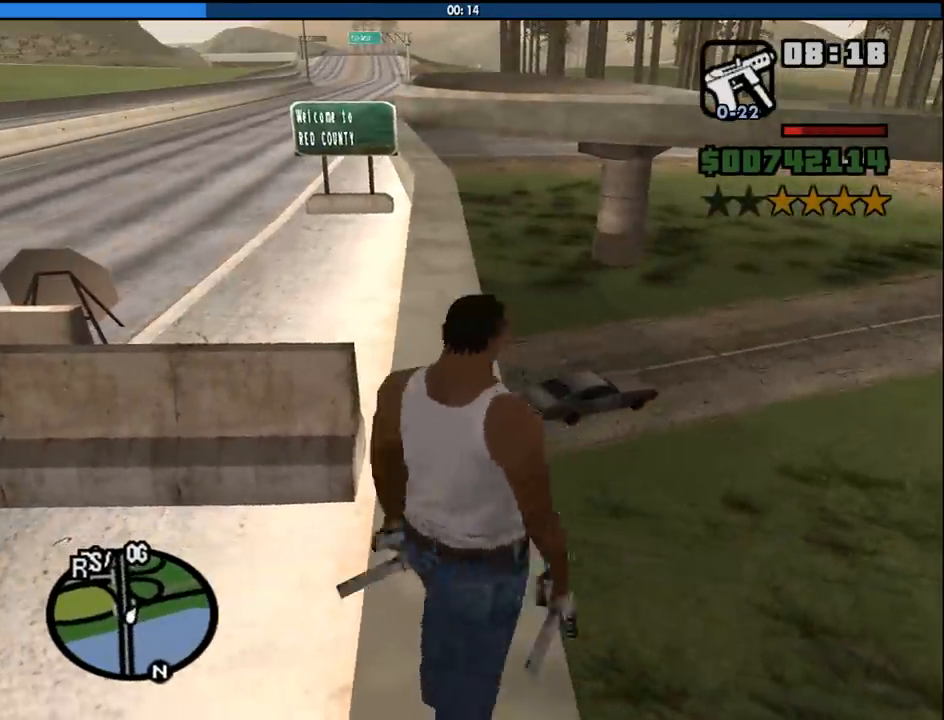
{"keys": ["w"], "mouse": [], "events": [[83, "space", "up"], [183, "space", "down"], [267, "space", "up"], [367, "space", "down"], [467, "space", "up"]]}
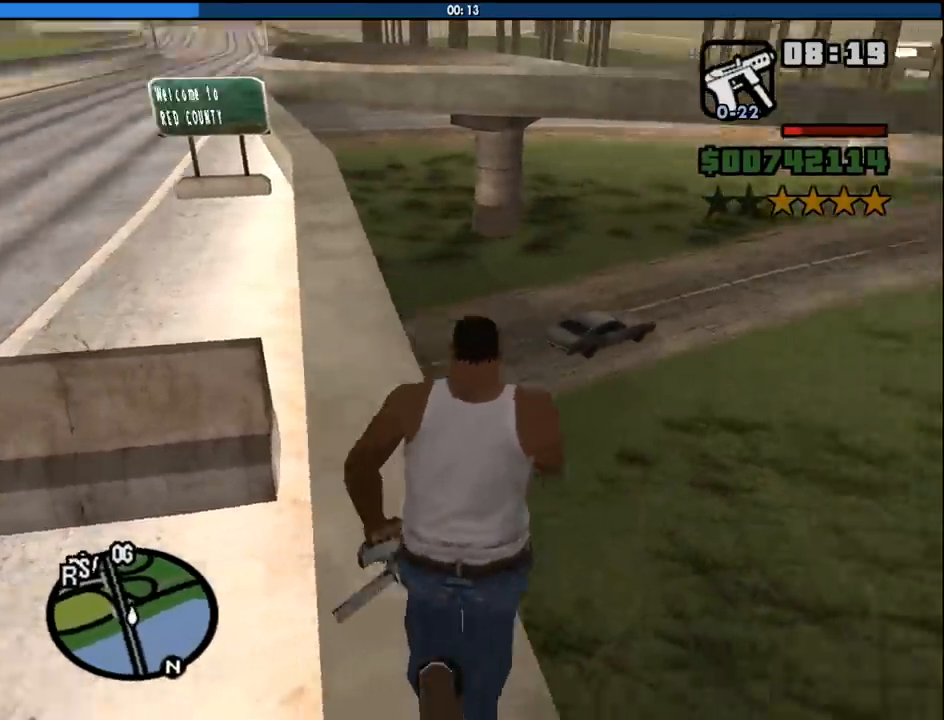
{"keys": ["w"], "mouse": [], "events": []}
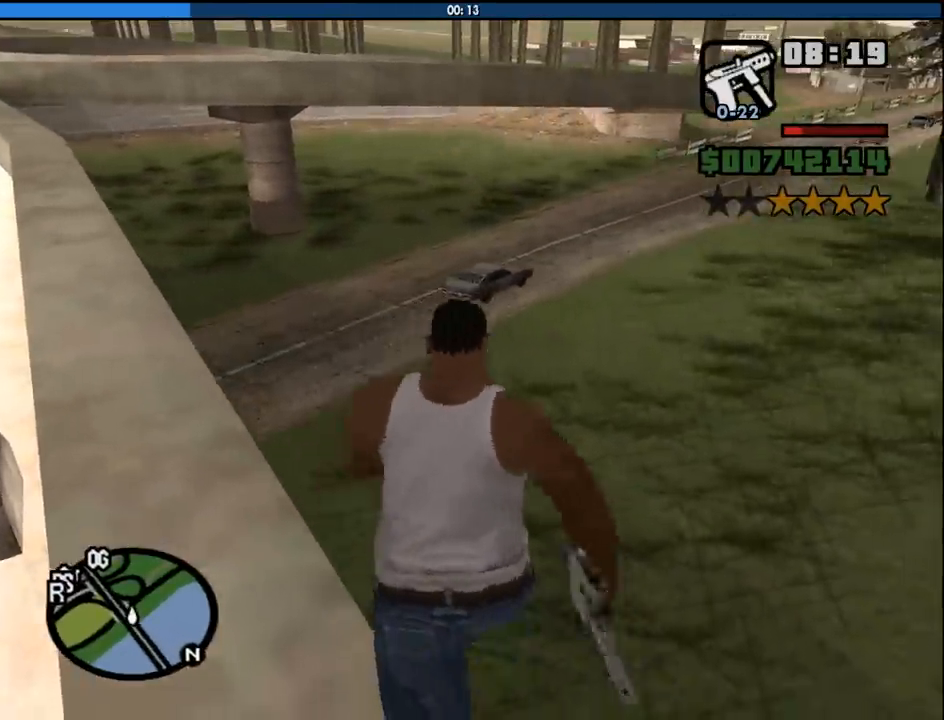
{"keys": ["w"], "mouse": [], "events": []}
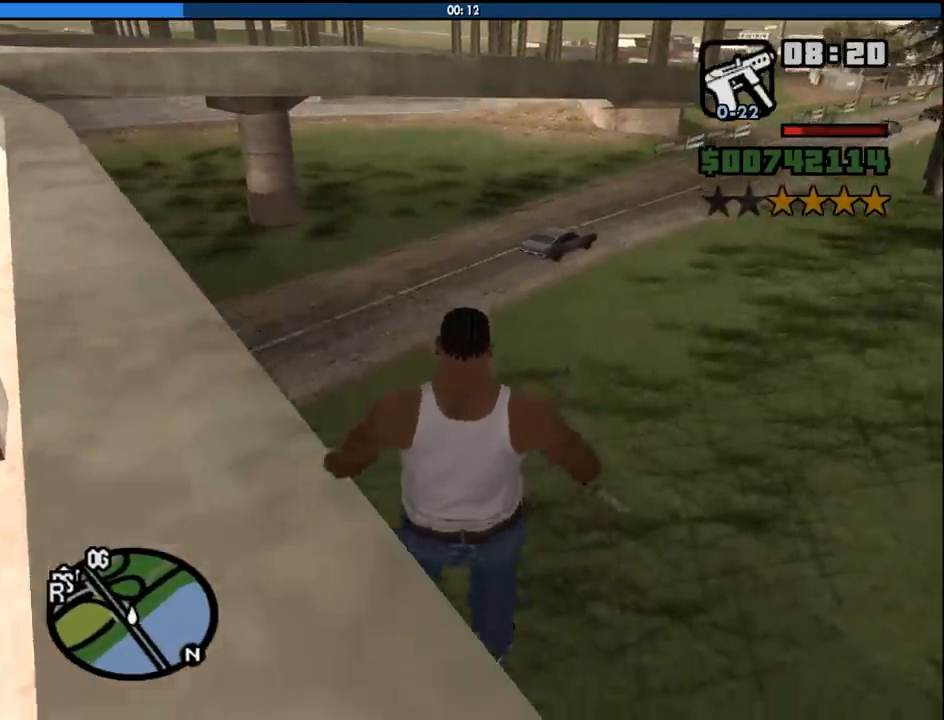
{"keys": ["w"], "mouse": [], "events": []}
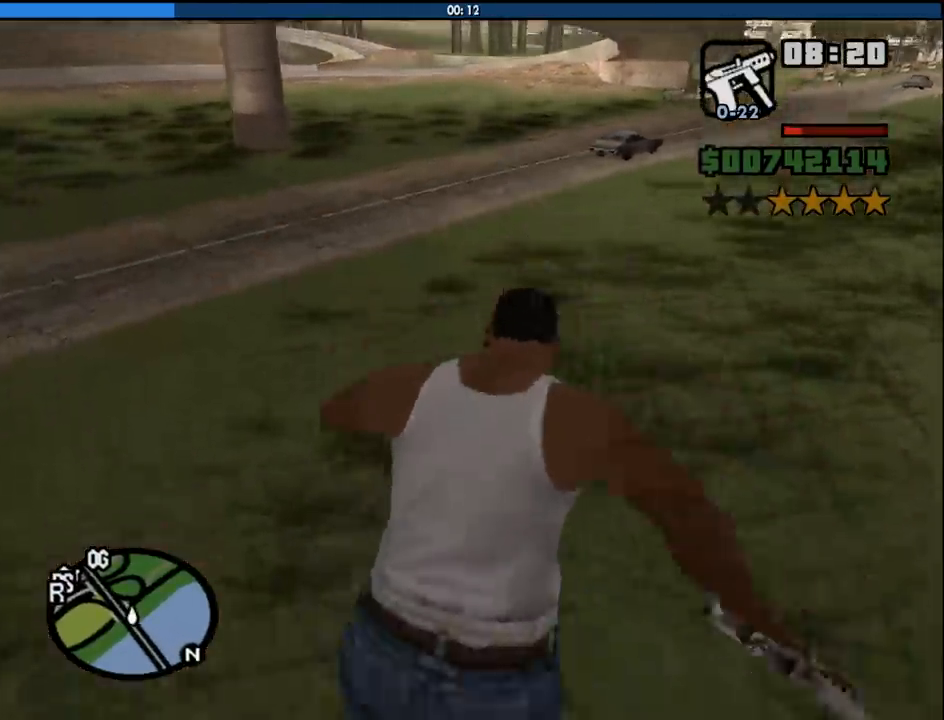
{"keys": ["w"], "mouse": [], "events": []}
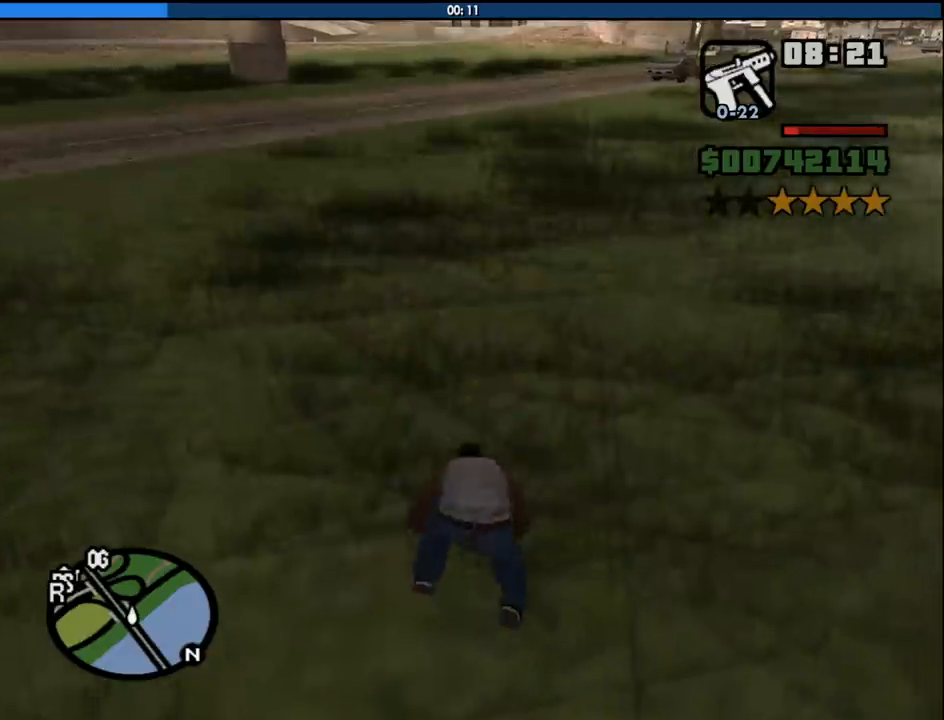
{"keys": ["w"], "mouse": [], "events": [[350, "space", "down"], [450, "space", "up"]]}
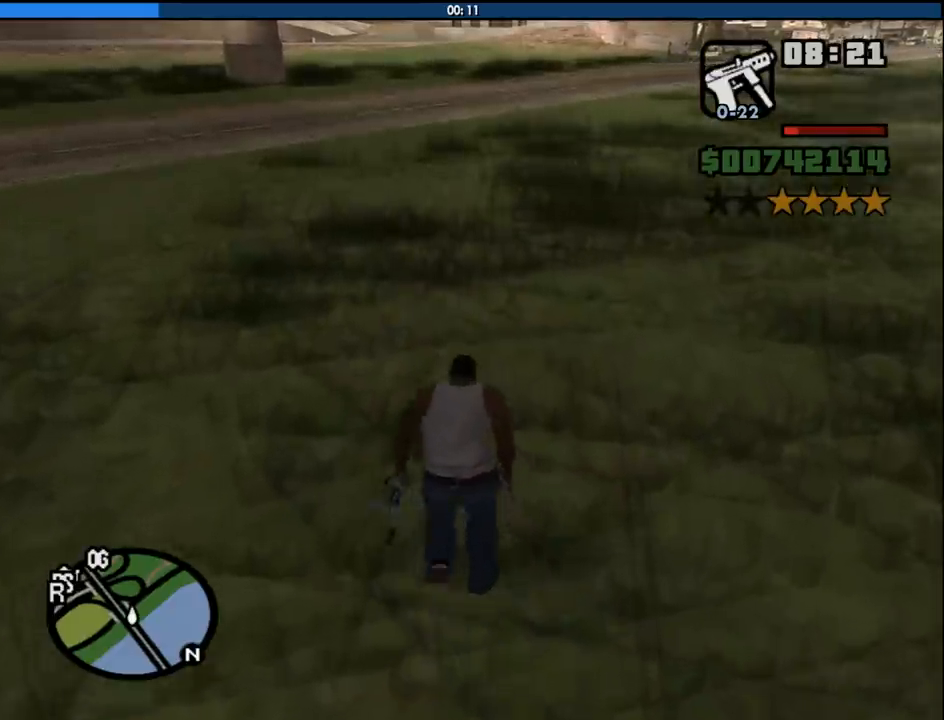
{"keys": ["d", "w"], "mouse": [], "events": [[83, "space", "down"], [133, "space", "up"], [217, "space", "down"], [267, "space", "up"], [367, "d", "down"], [417, "space", "down"], [467, "space", "up"]]}
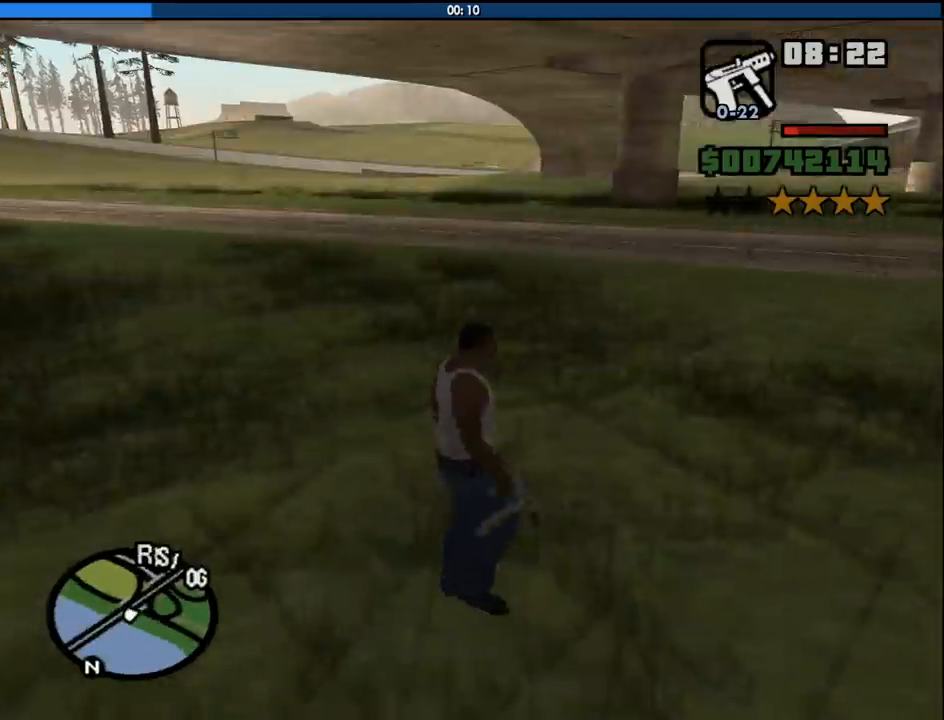
{"keys": ["d", "w"], "mouse": [], "events": [[50, "space", "down"], [100, "space", "up"], [233, "space", "down"], [283, "space", "up"], [383, "space", "down"], [467, "space", "up"]]}